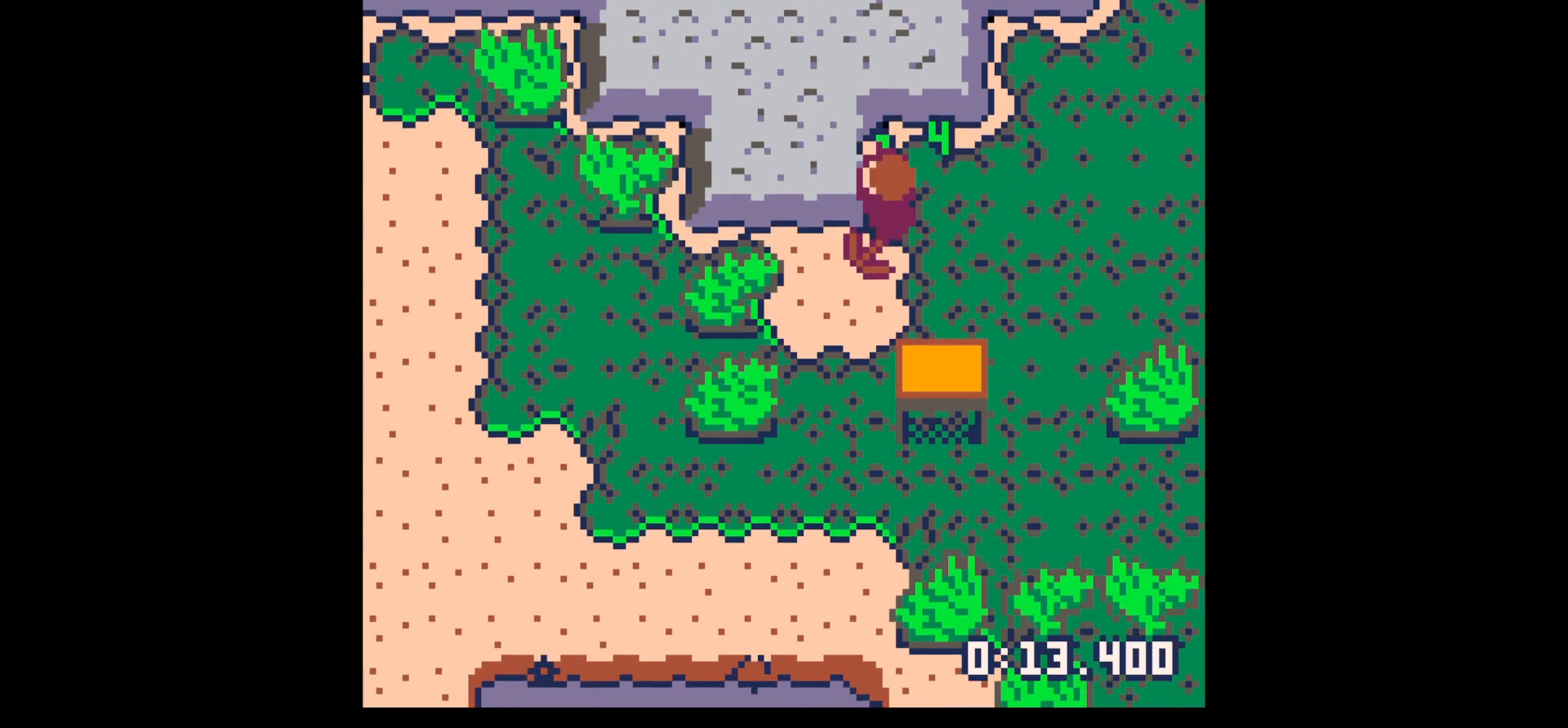
Gameplay with keyboard; each line is a JSON object with the keys held at the frame after it. "events" lists presses ("down") and releases ("up") of "down", "left", "right", "up", "x" and "z" between this image and that frame as [ms after this image, input, new state], when the widget could be followed in between. No other keys are recorded. Mouse input is not recorded.
{"keys": ["x"], "events": [[17, "x", "down"], [334, "left", "up"]]}
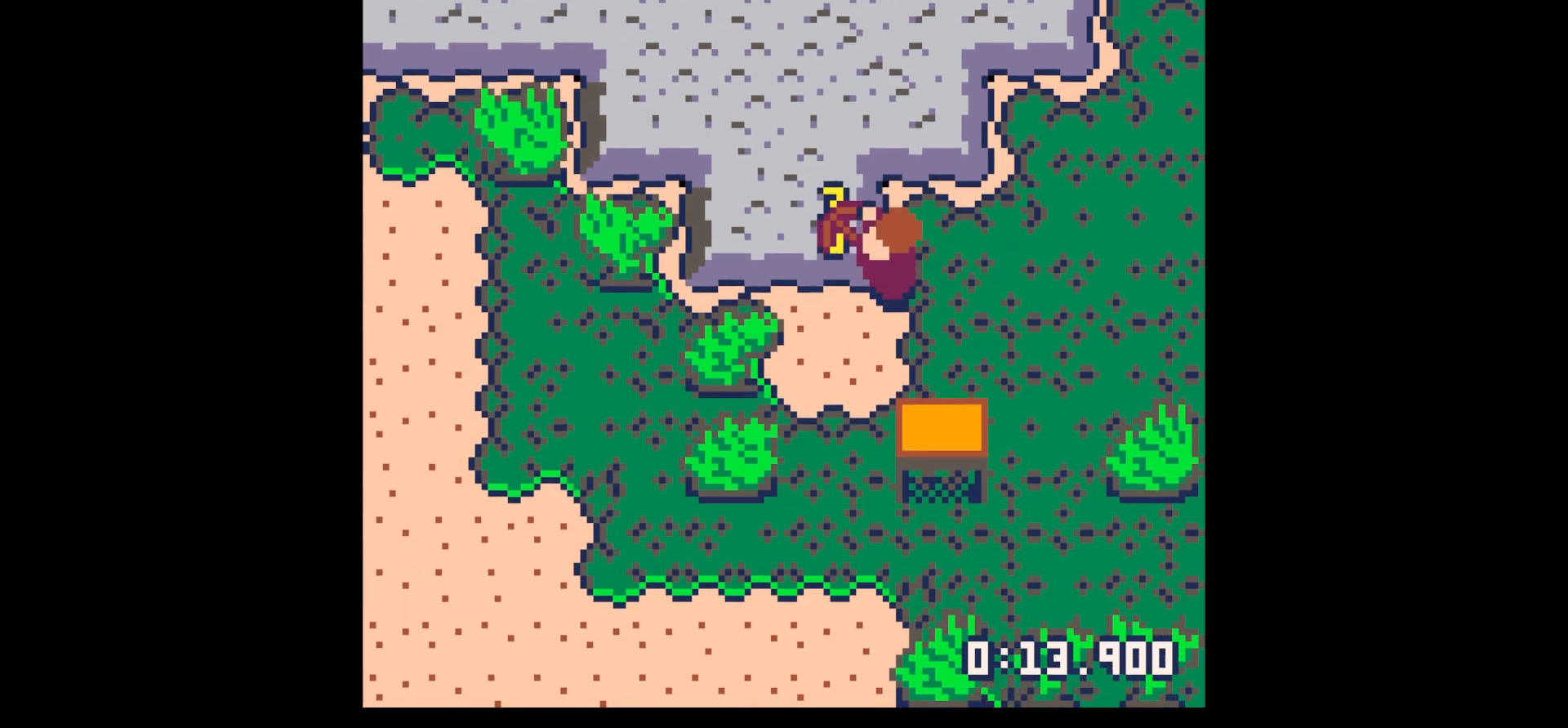
{"keys": ["x"], "events": []}
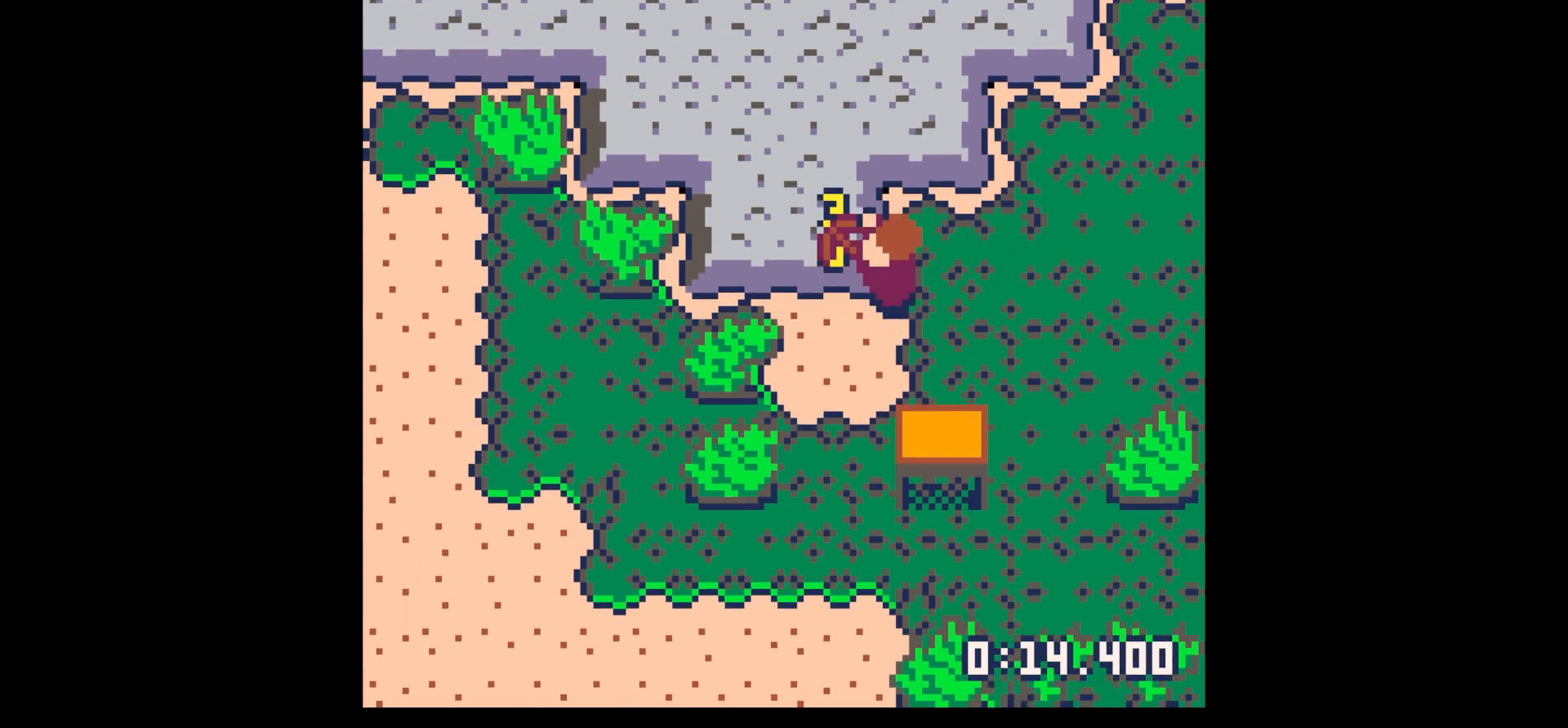
{"keys": ["right", "up"], "events": [[150, "left", "down"], [184, "up", "down"], [184, "x", "up"], [467, "left", "up"], [467, "right", "down"]]}
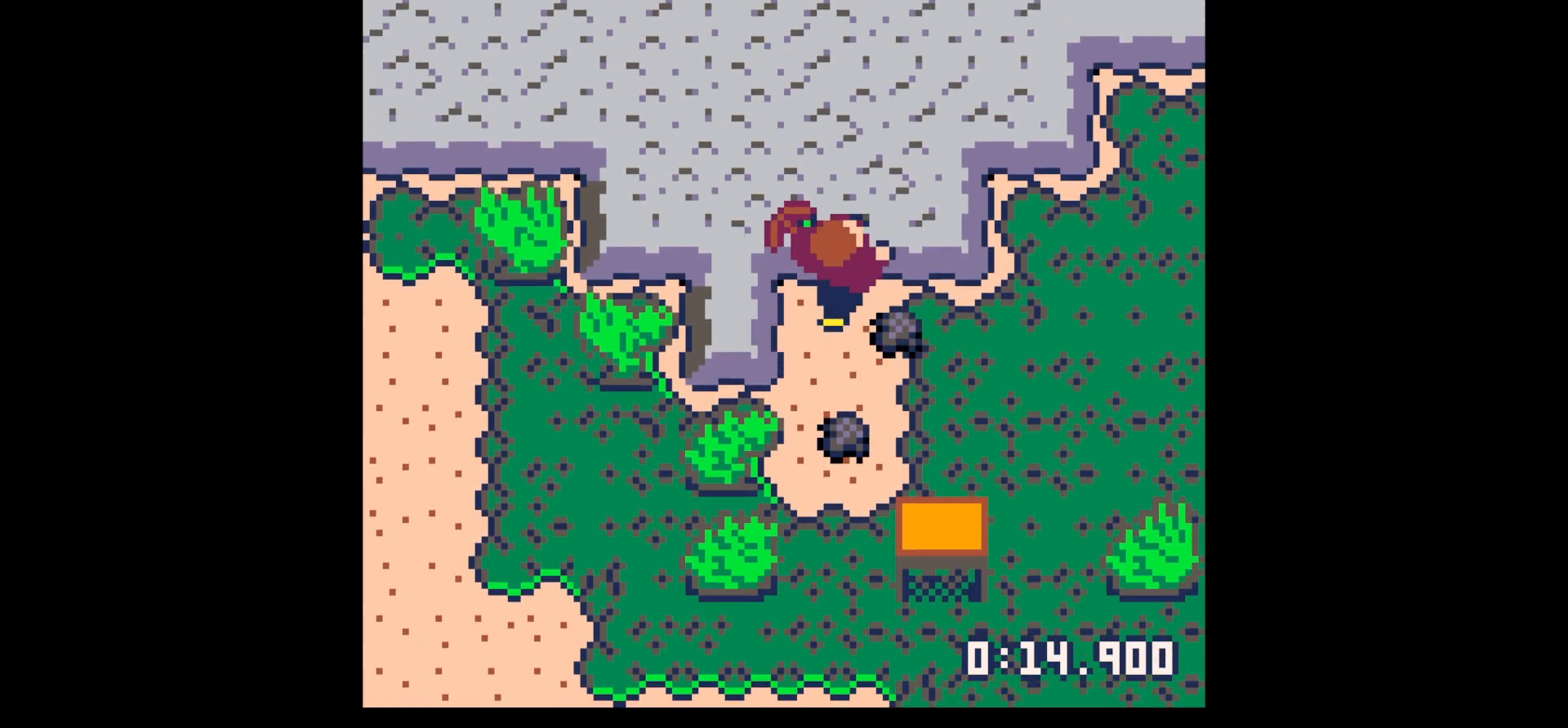
{"keys": ["down"], "events": [[17, "up", "up"], [100, "down", "down"], [200, "right", "up"]]}
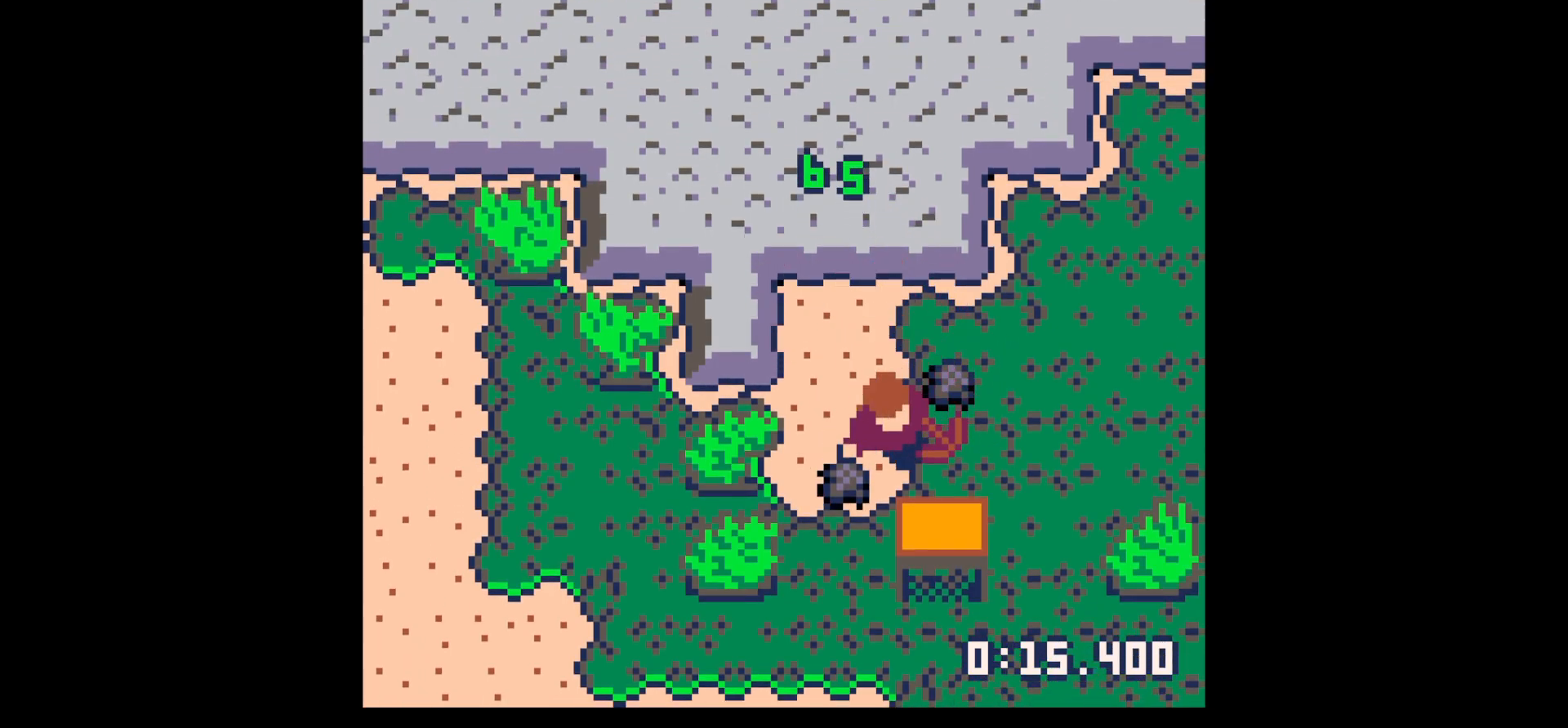
{"keys": ["right", "up"], "events": [[117, "left", "down"], [250, "down", "up"], [250, "left", "up"], [250, "right", "down"], [350, "up", "down"]]}
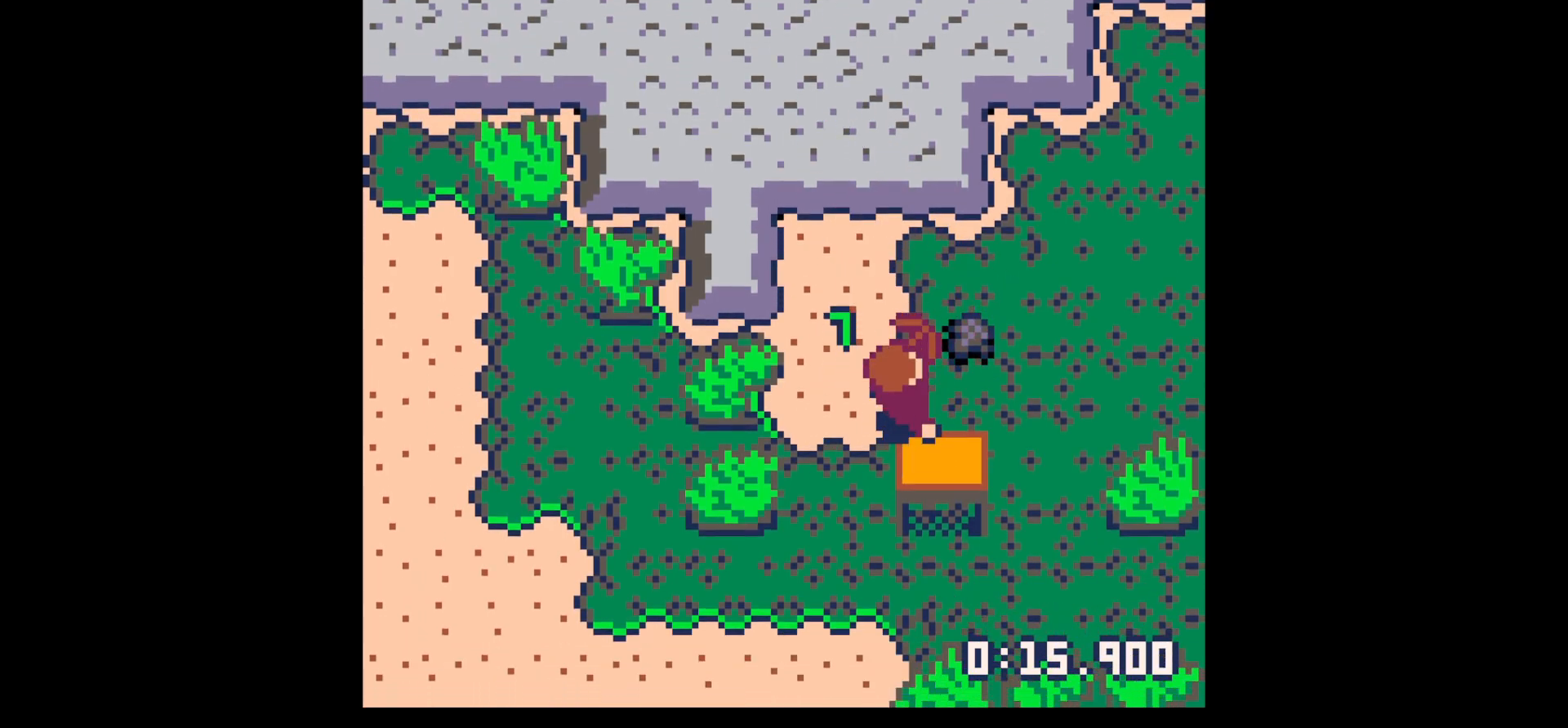
{"keys": ["left", "up"], "events": [[284, "up", "up"], [317, "left", "down"], [317, "right", "up"], [417, "up", "down"]]}
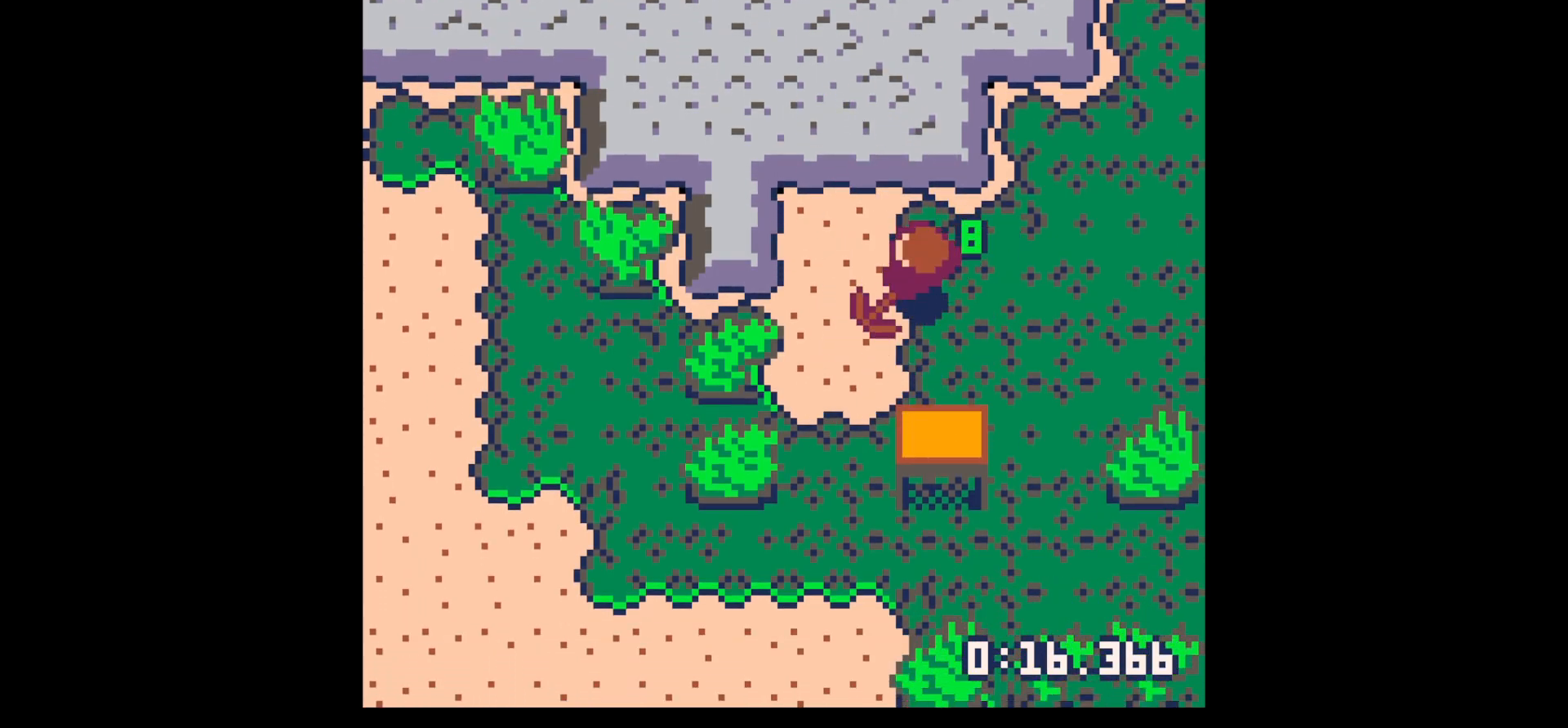
{"keys": ["left", "x"], "events": [[67, "up", "up"], [150, "up", "down"], [200, "up", "up"], [284, "up", "down"], [384, "up", "up"], [384, "x", "down"]]}
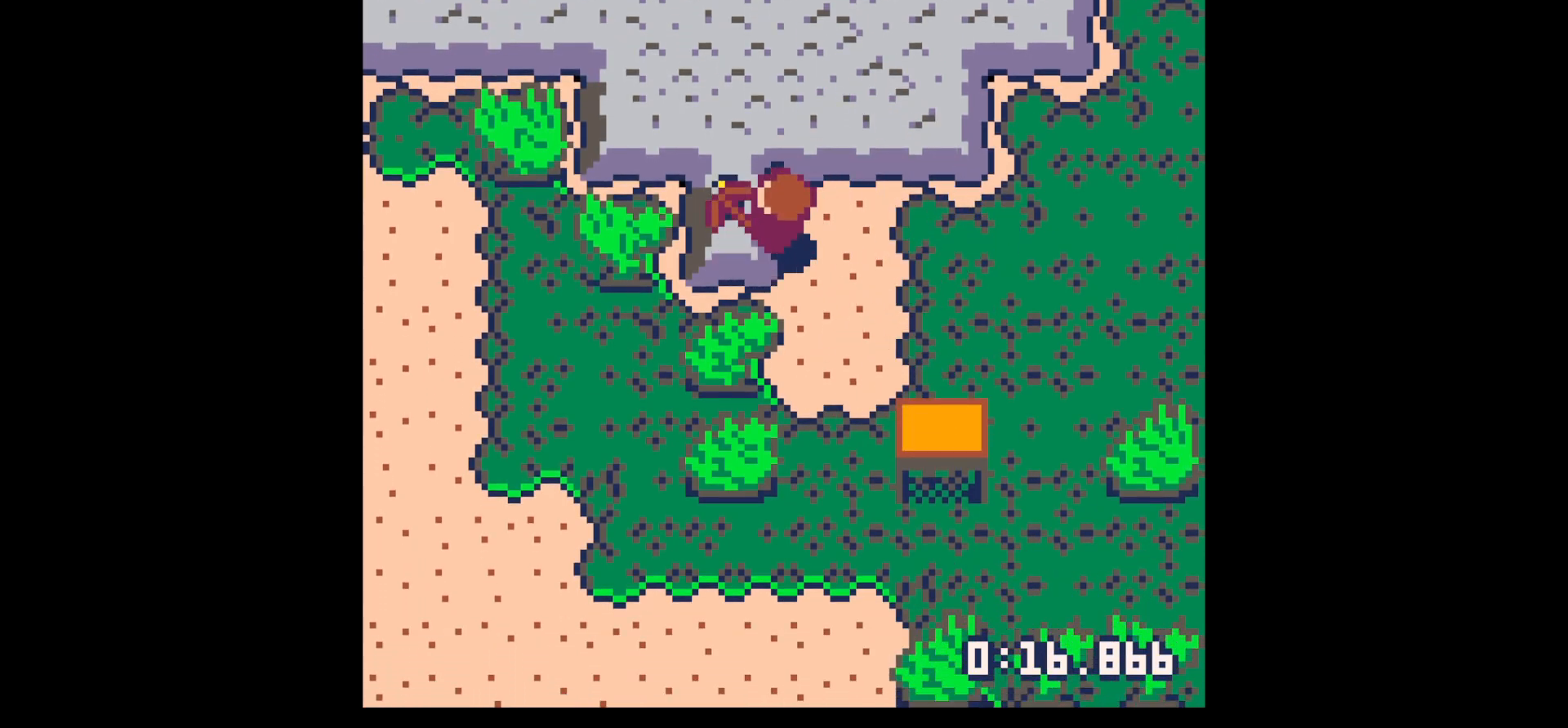
{"keys": ["x"], "events": [[34, "left", "up"]]}
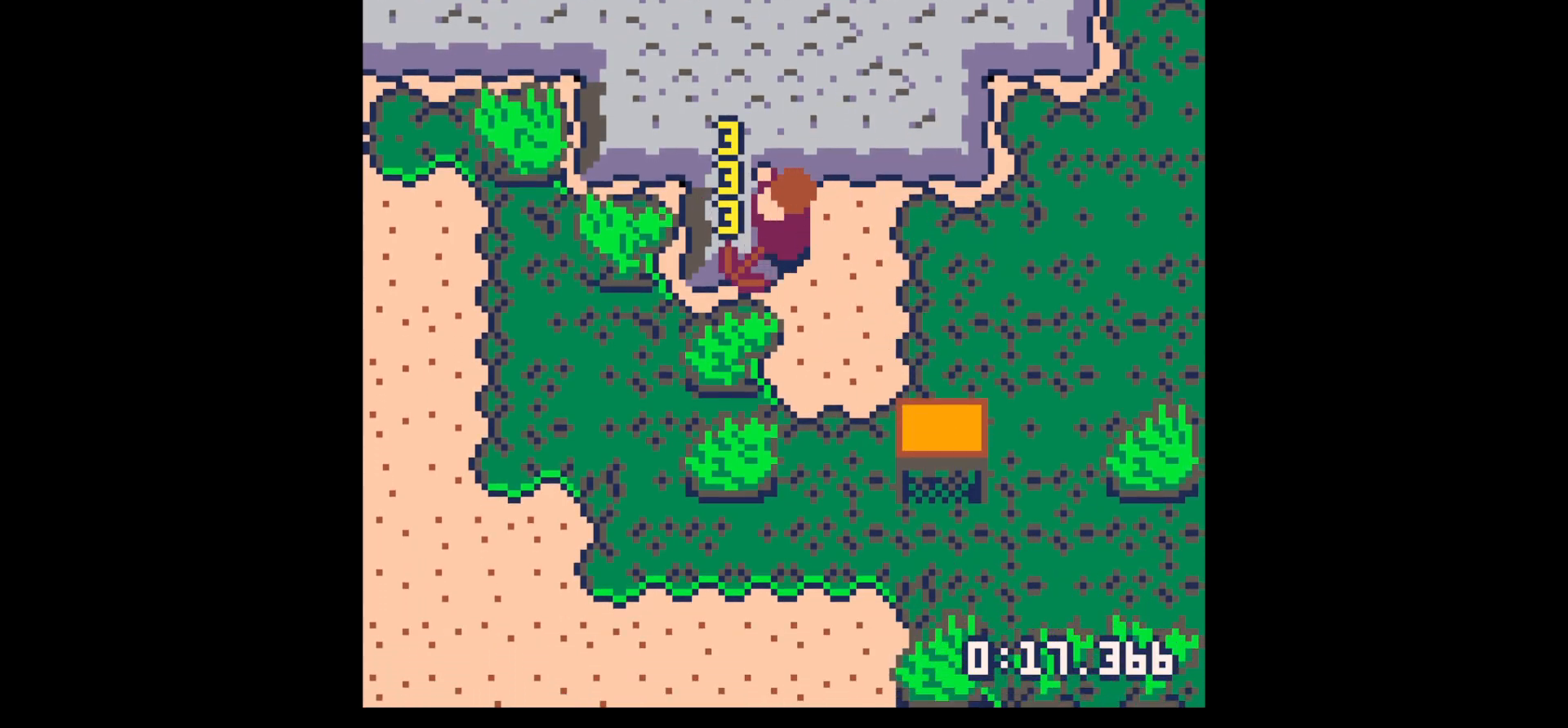
{"keys": ["x"], "events": []}
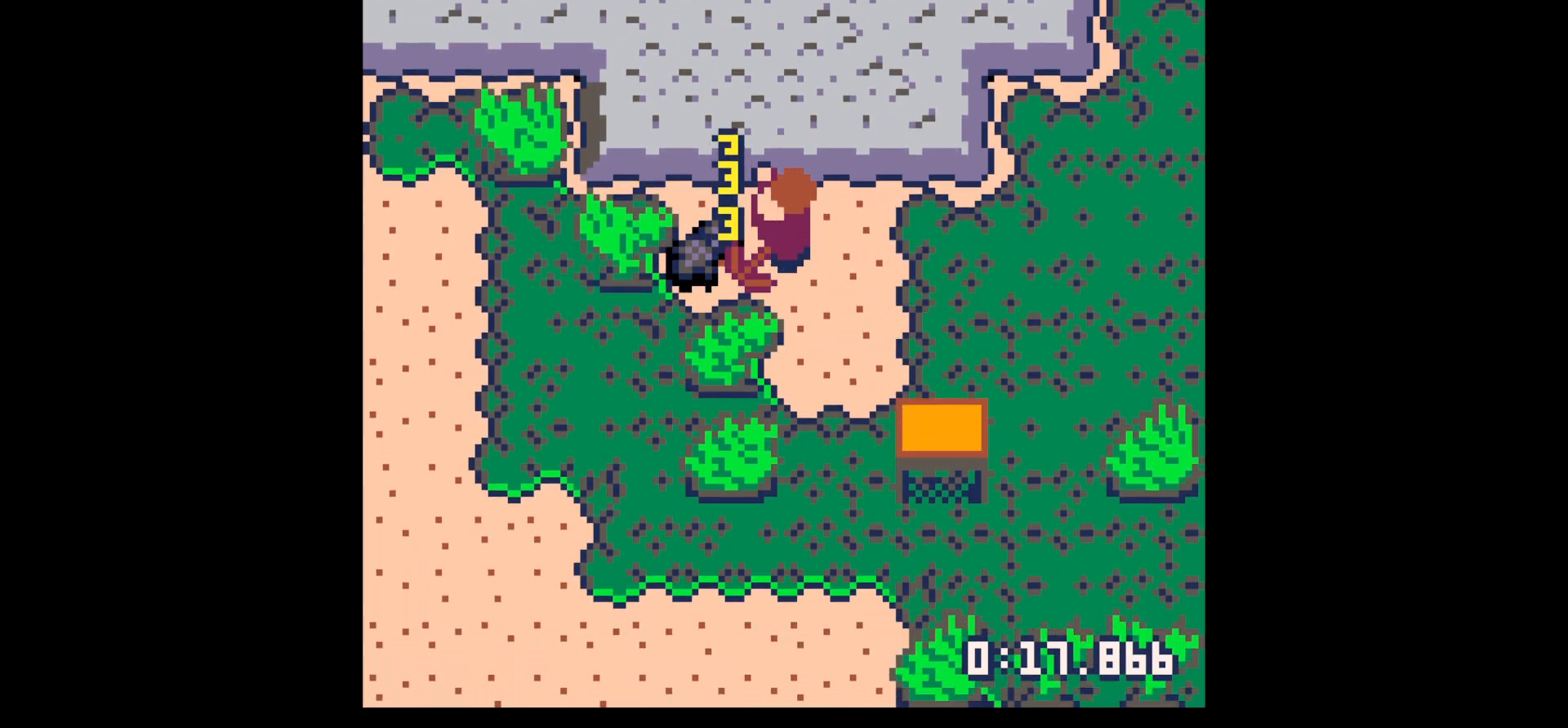
{"keys": ["right"], "events": [[17, "left", "down"], [17, "x", "up"], [250, "down", "down"], [334, "left", "up"], [334, "right", "down"], [384, "down", "up"]]}
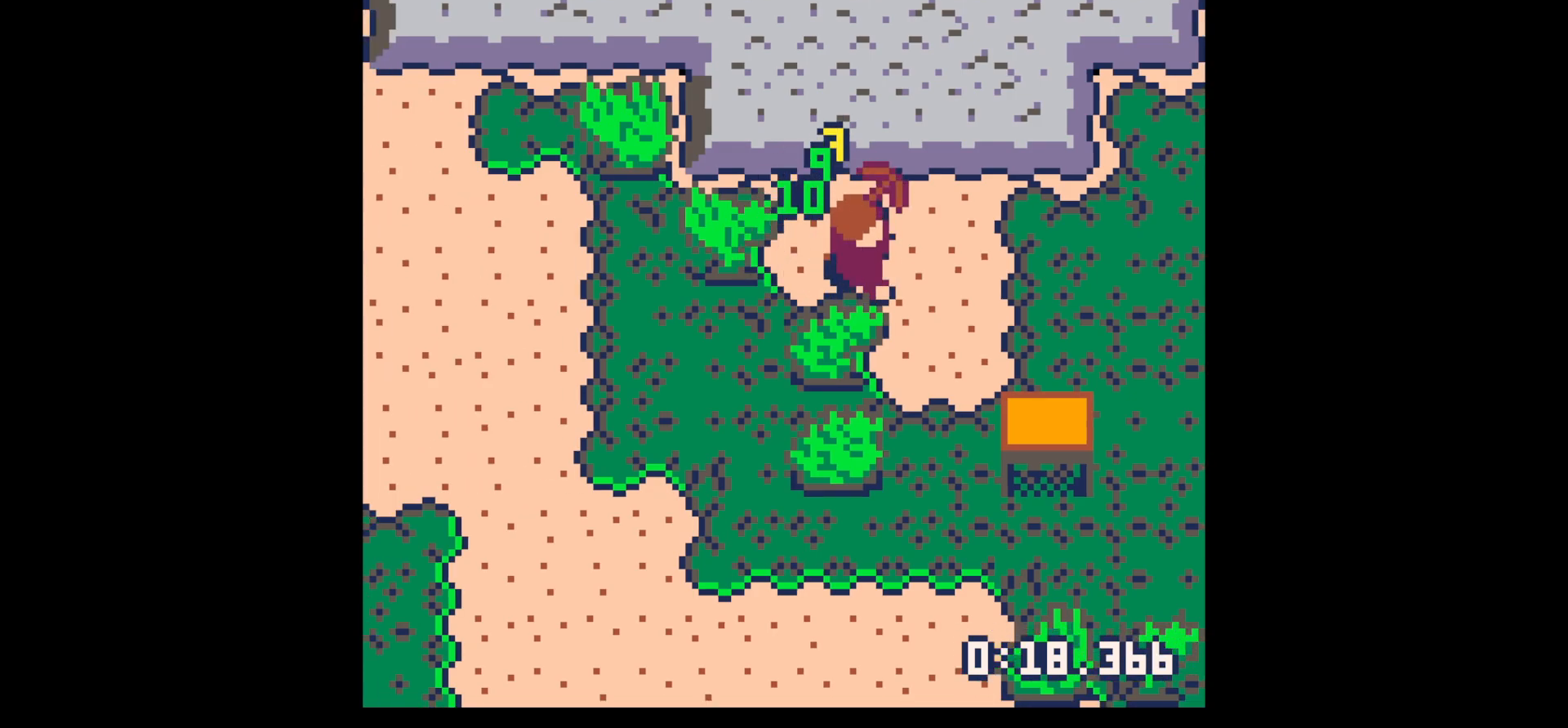
{"keys": ["x"], "events": [[84, "left", "down"], [84, "up", "down"], [134, "right", "up"], [217, "left", "up"], [400, "up", "up"], [400, "x", "down"]]}
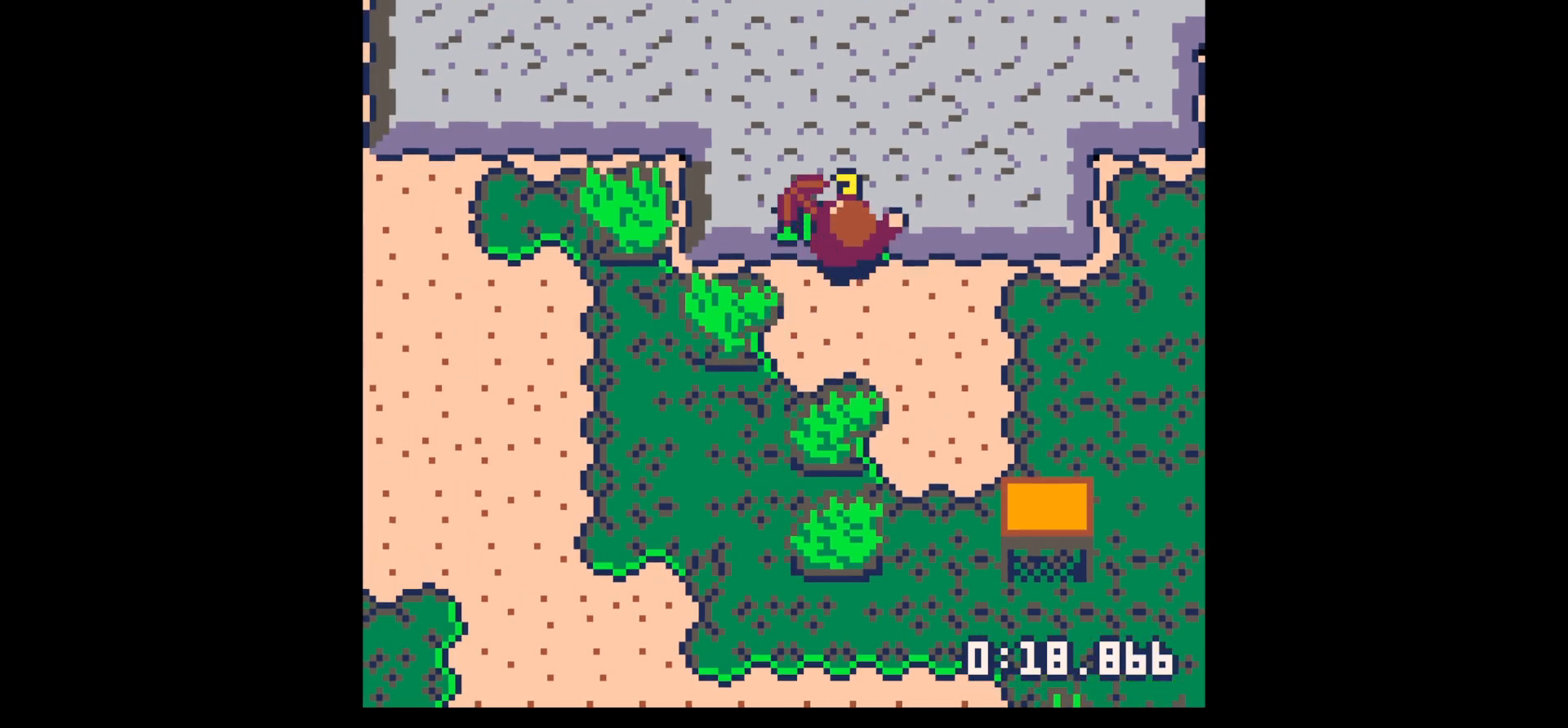
{"keys": ["x"], "events": []}
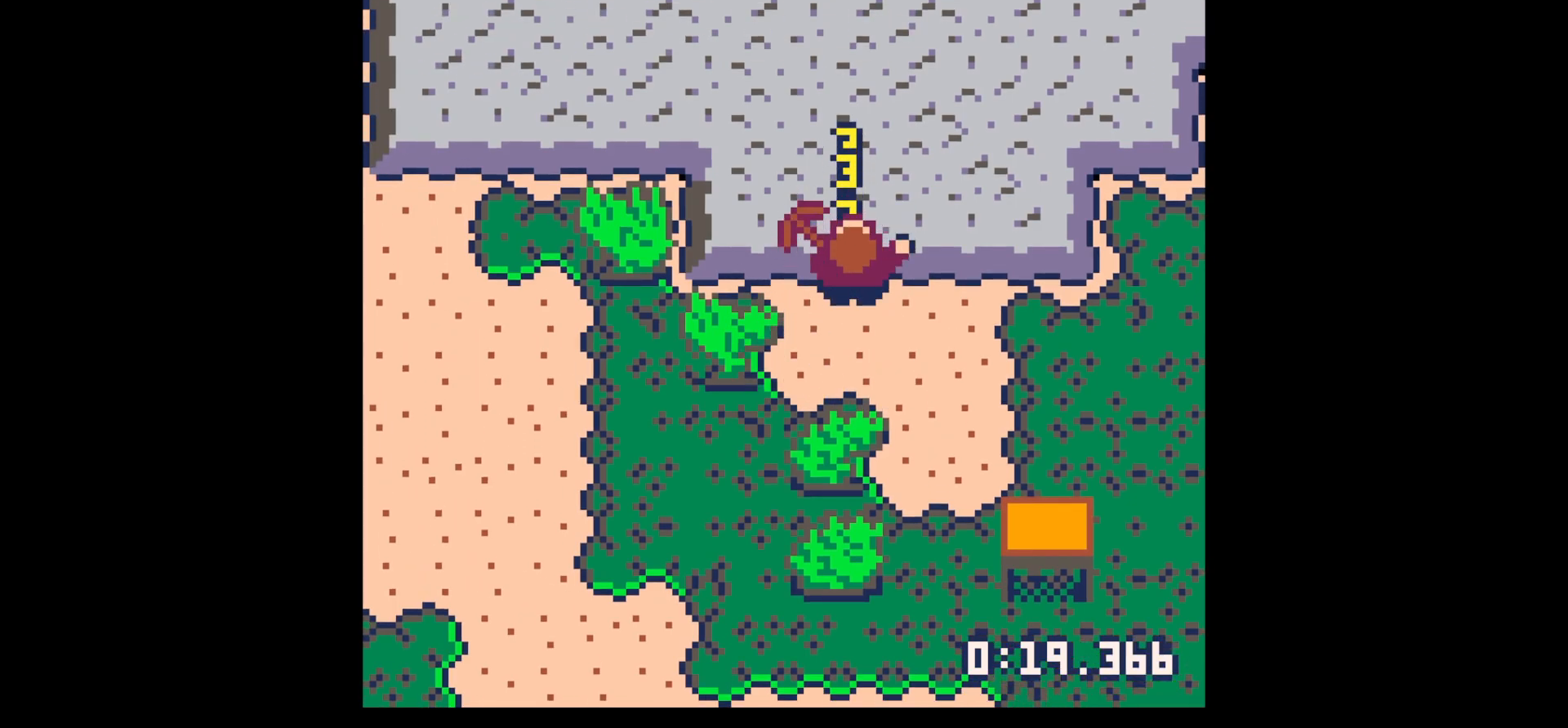
{"keys": ["x"], "events": [[50, "up", "down"], [50, "x", "up"], [284, "x", "down"], [334, "up", "up"]]}
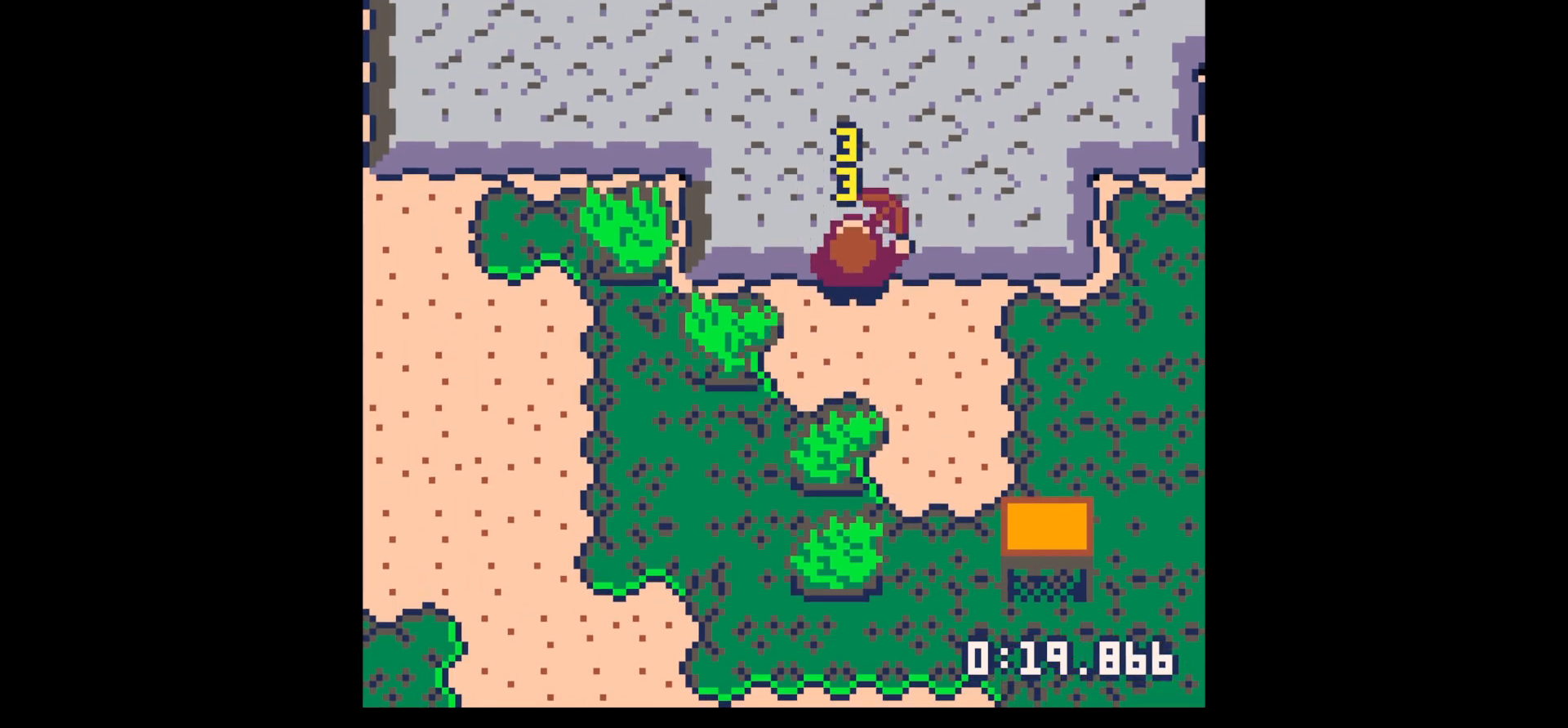
{"keys": ["down"], "events": [[117, "up", "down"], [167, "x", "up"], [350, "left", "down"], [400, "up", "up"], [500, "down", "down"], [500, "left", "up"]]}
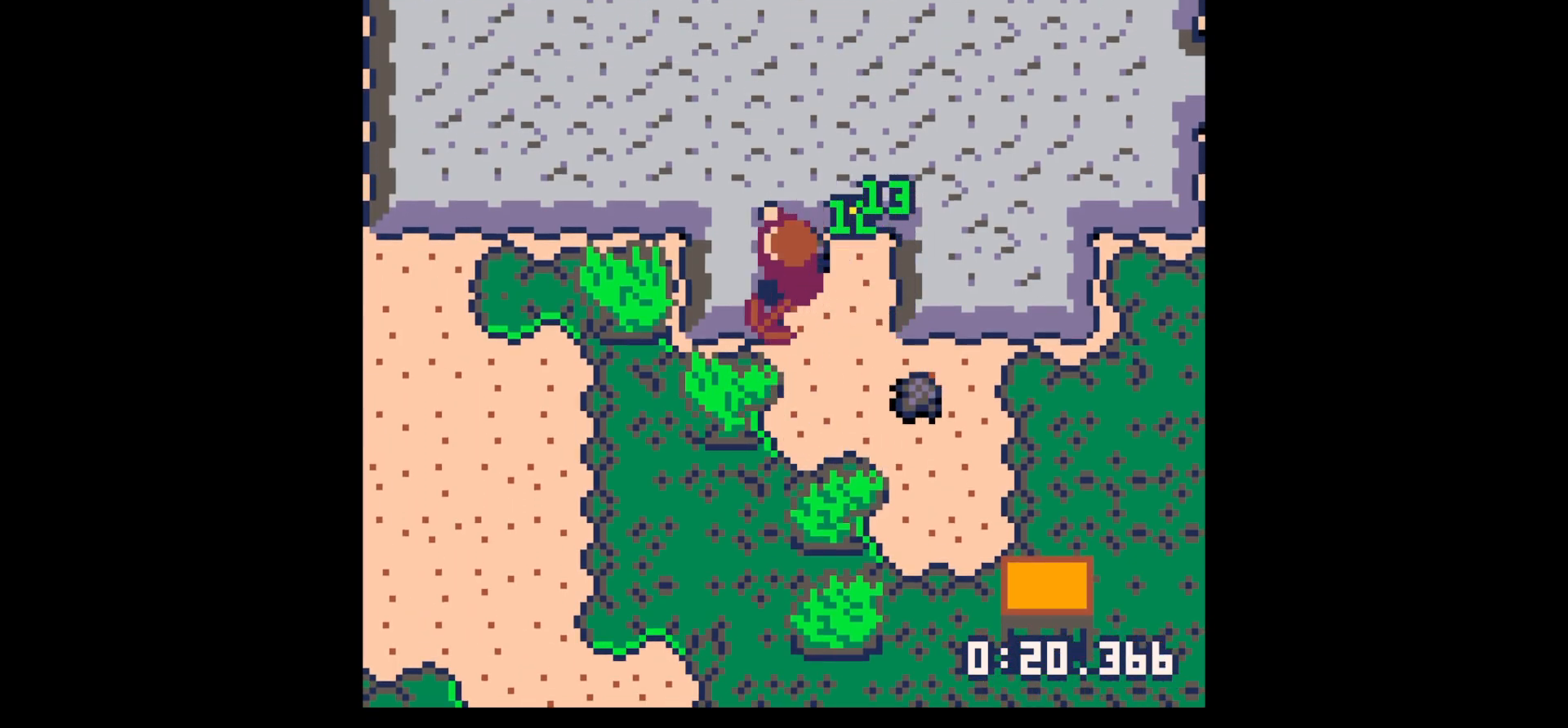
{"keys": ["right"], "events": [[184, "right", "down"], [467, "down", "up"]]}
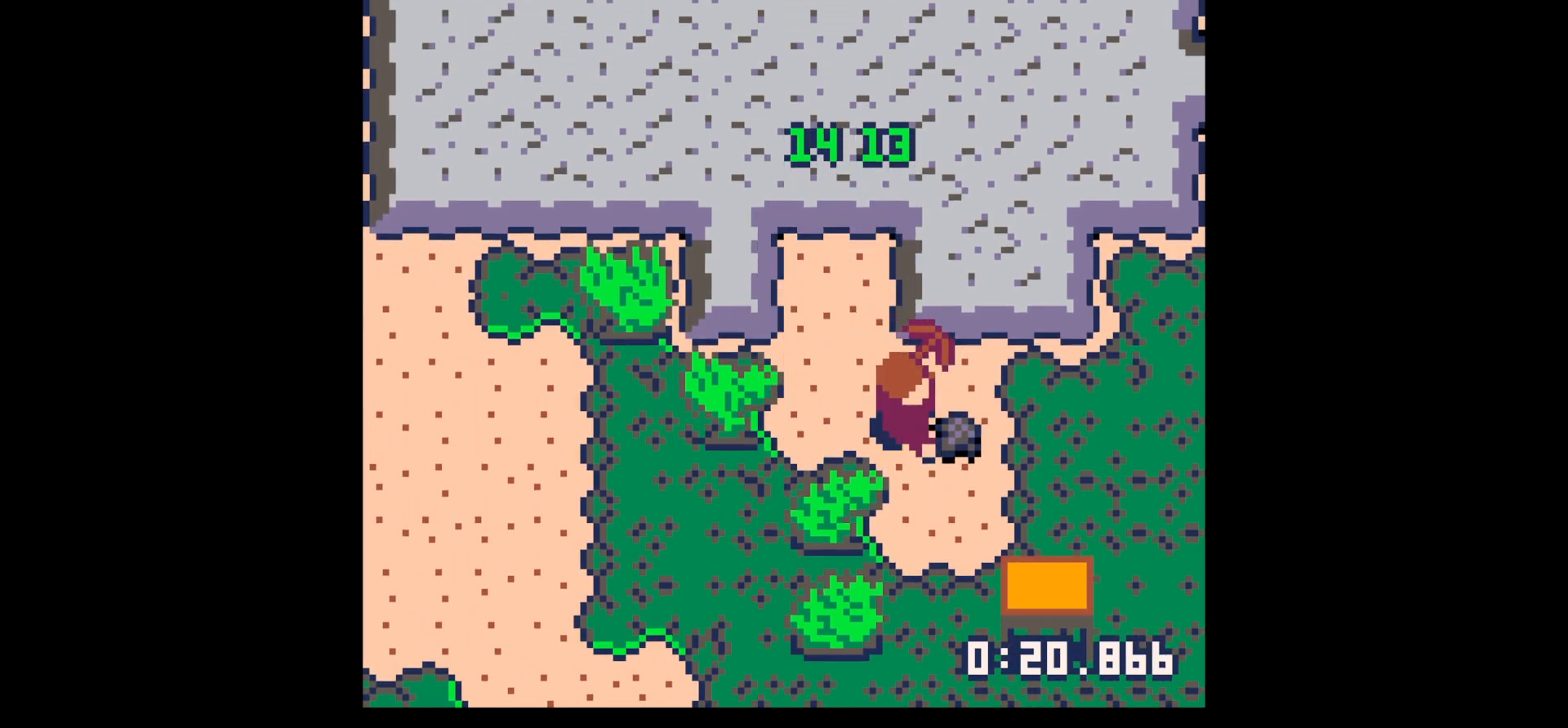
{"keys": ["up"], "events": [[100, "down", "down"], [250, "down", "up"], [250, "left", "down"], [250, "right", "up"], [284, "left", "up"], [334, "up", "down"]]}
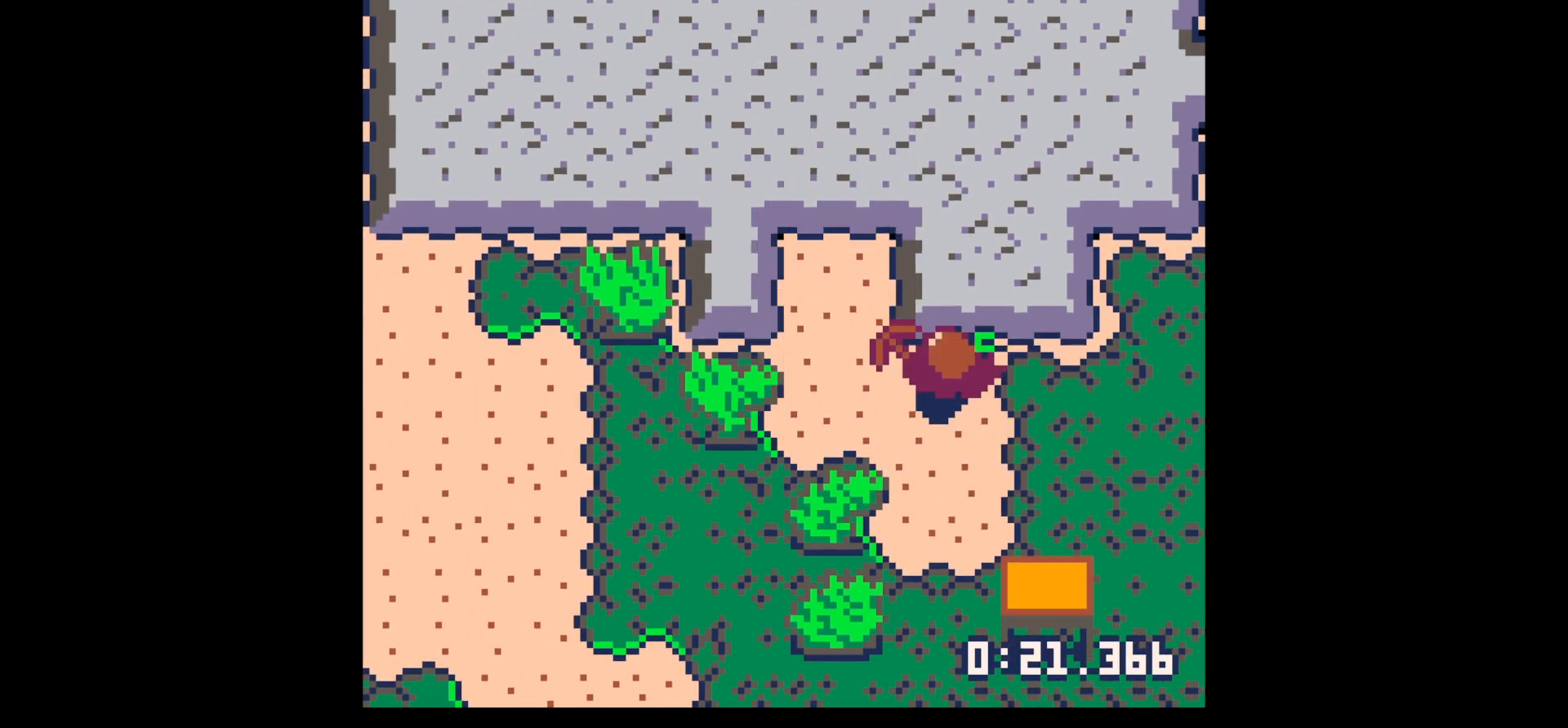
{"keys": ["x"], "events": [[117, "up", "up"], [117, "x", "down"]]}
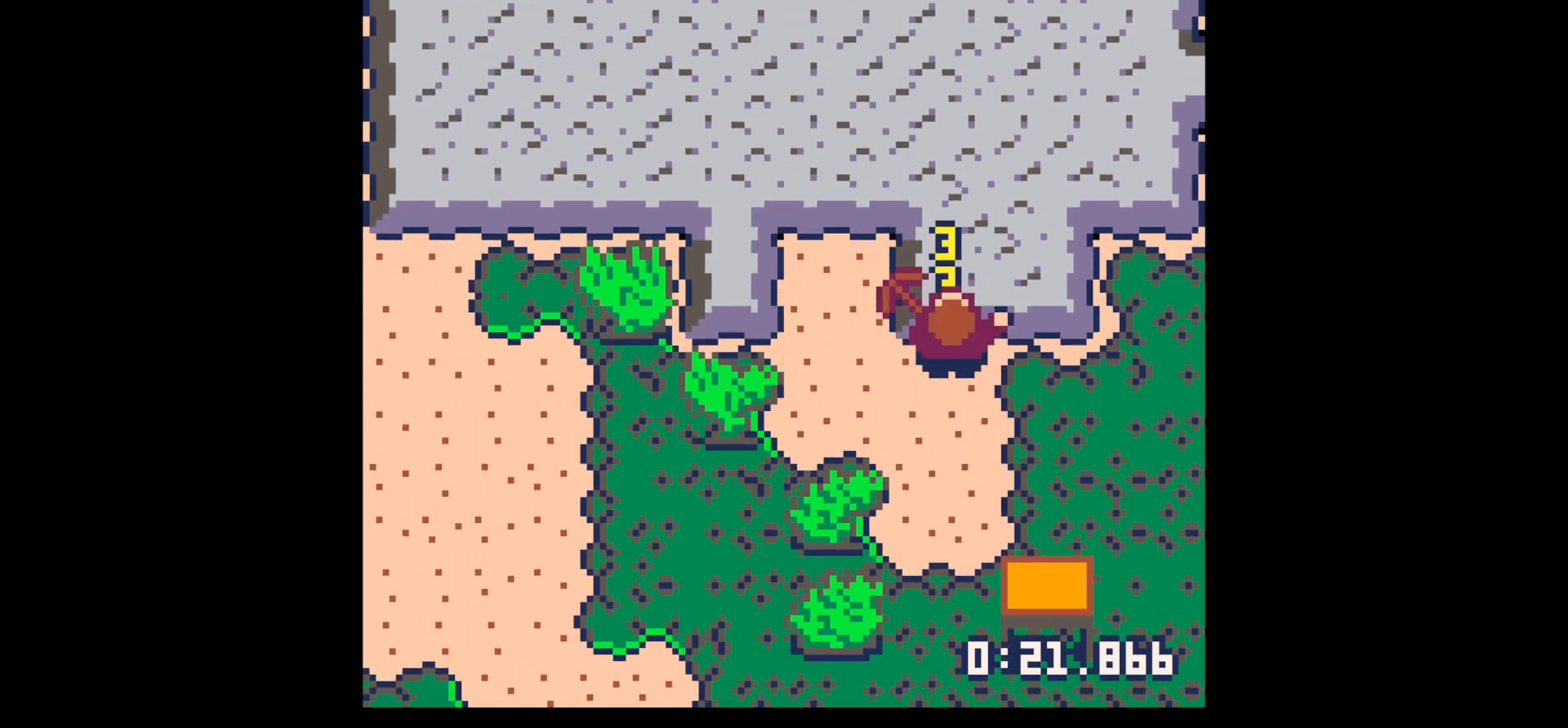
{"keys": ["x"], "events": []}
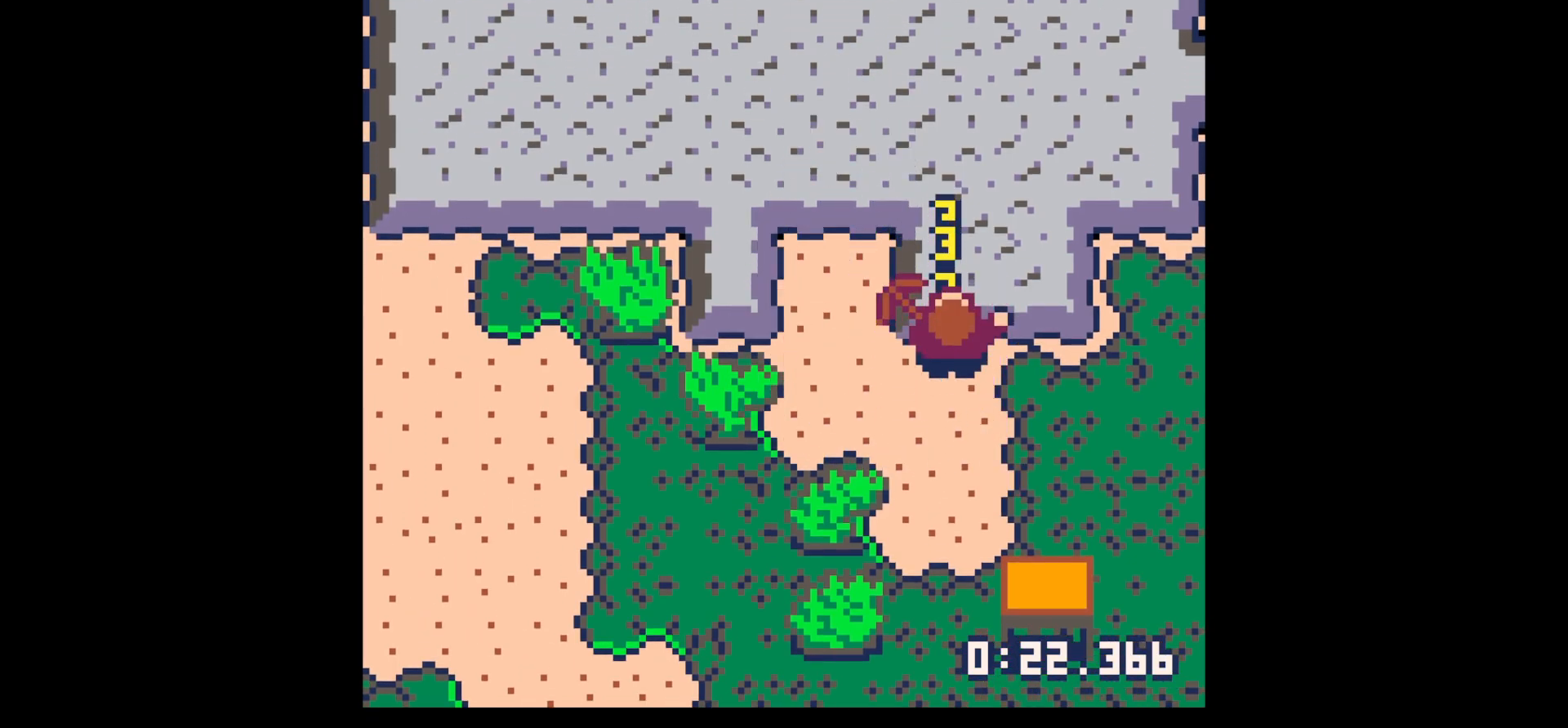
{"keys": ["up"], "events": [[17, "x", "up"], [67, "up", "down"], [284, "x", "down"], [384, "x", "up"]]}
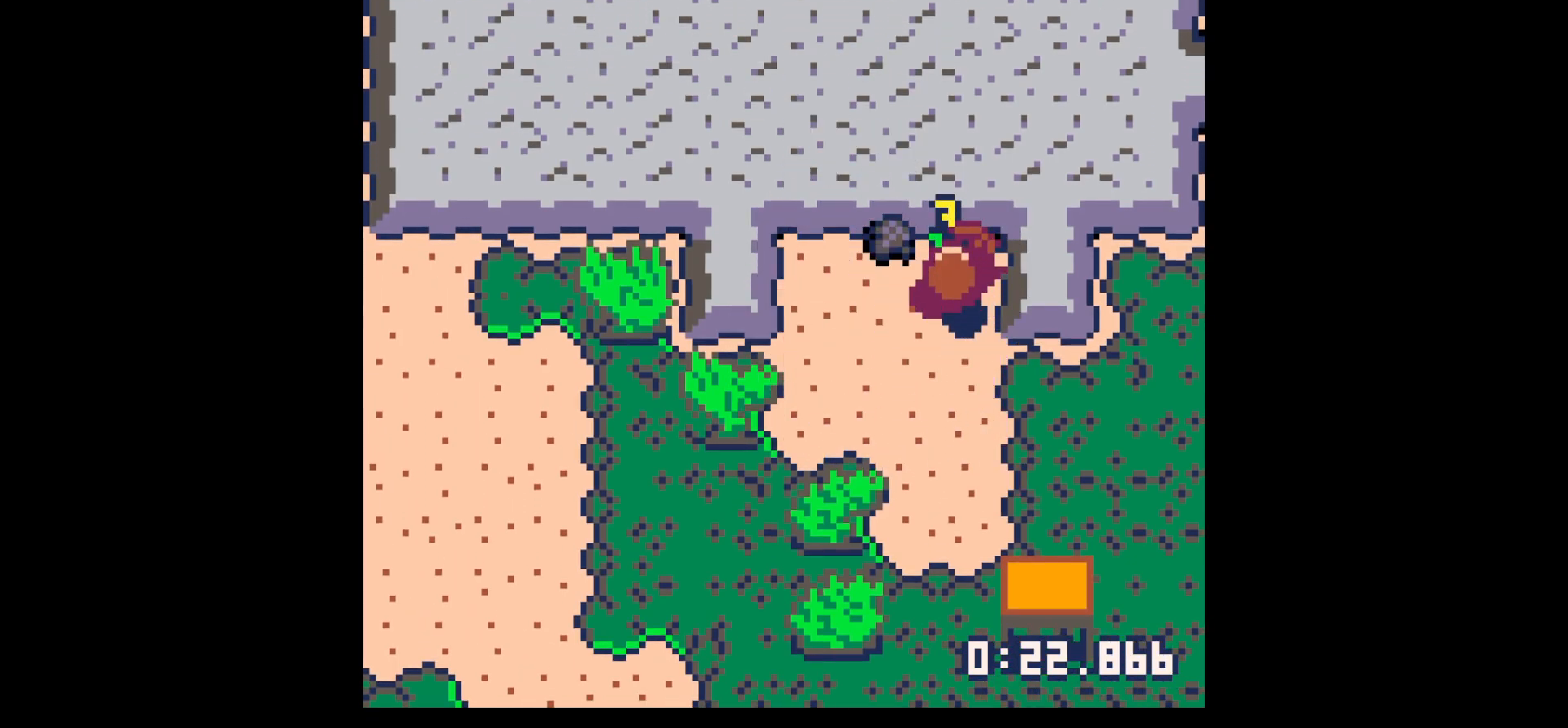
{"keys": ["down", "left"], "events": [[217, "left", "down"], [350, "up", "up"], [500, "down", "down"]]}
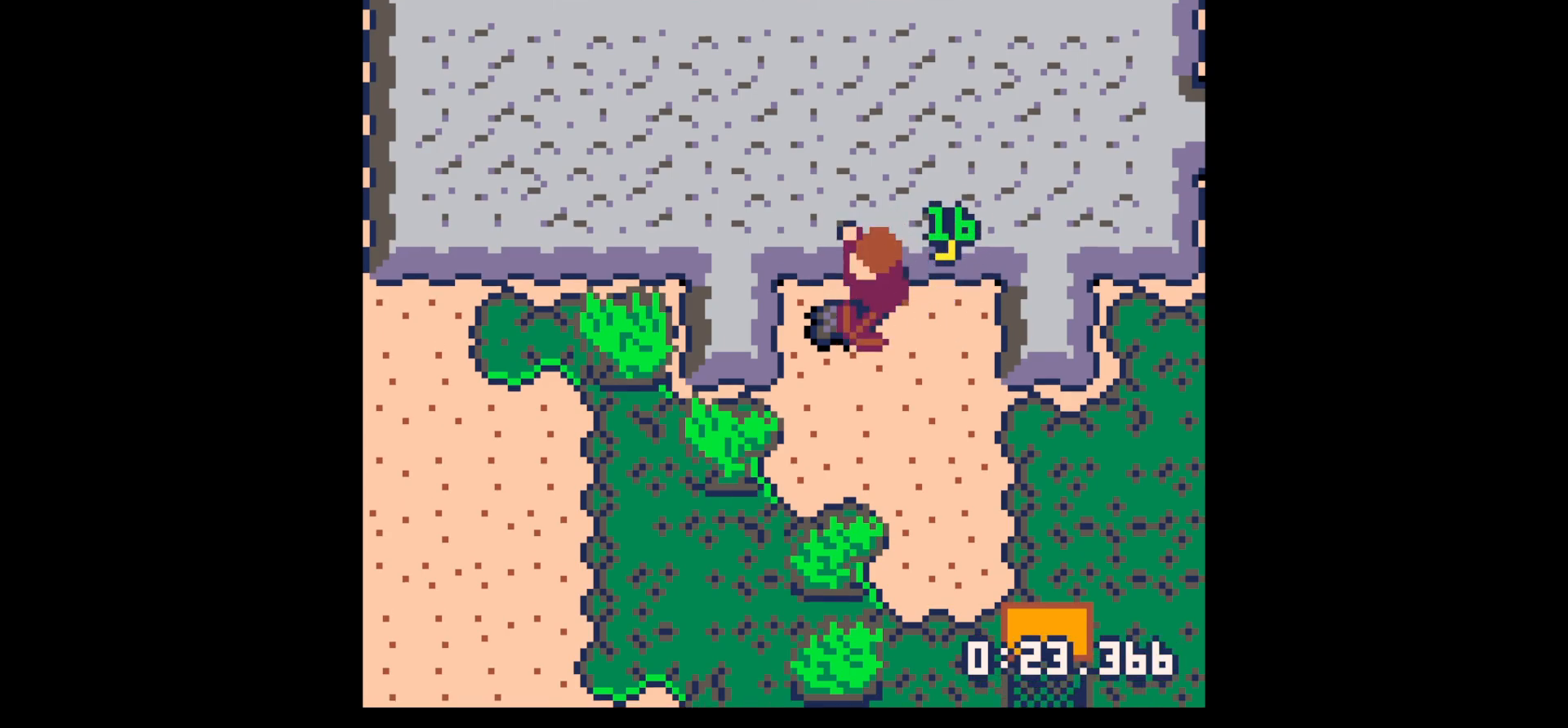
{"keys": ["right", "up"], "events": [[184, "left", "up"], [217, "right", "down"], [267, "down", "up"], [467, "up", "down"]]}
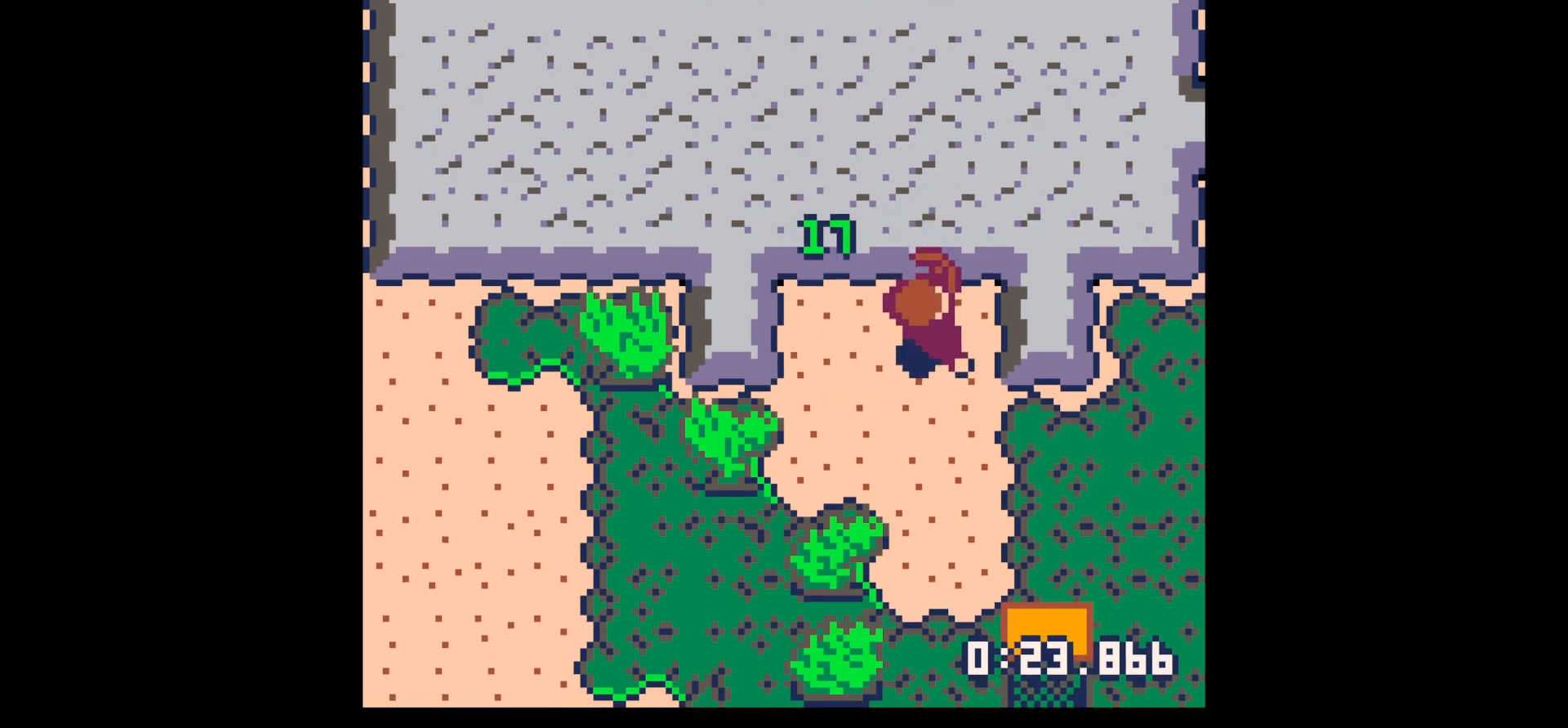
{"keys": ["x"], "events": [[17, "up", "up"], [200, "x", "down"], [300, "right", "up"]]}
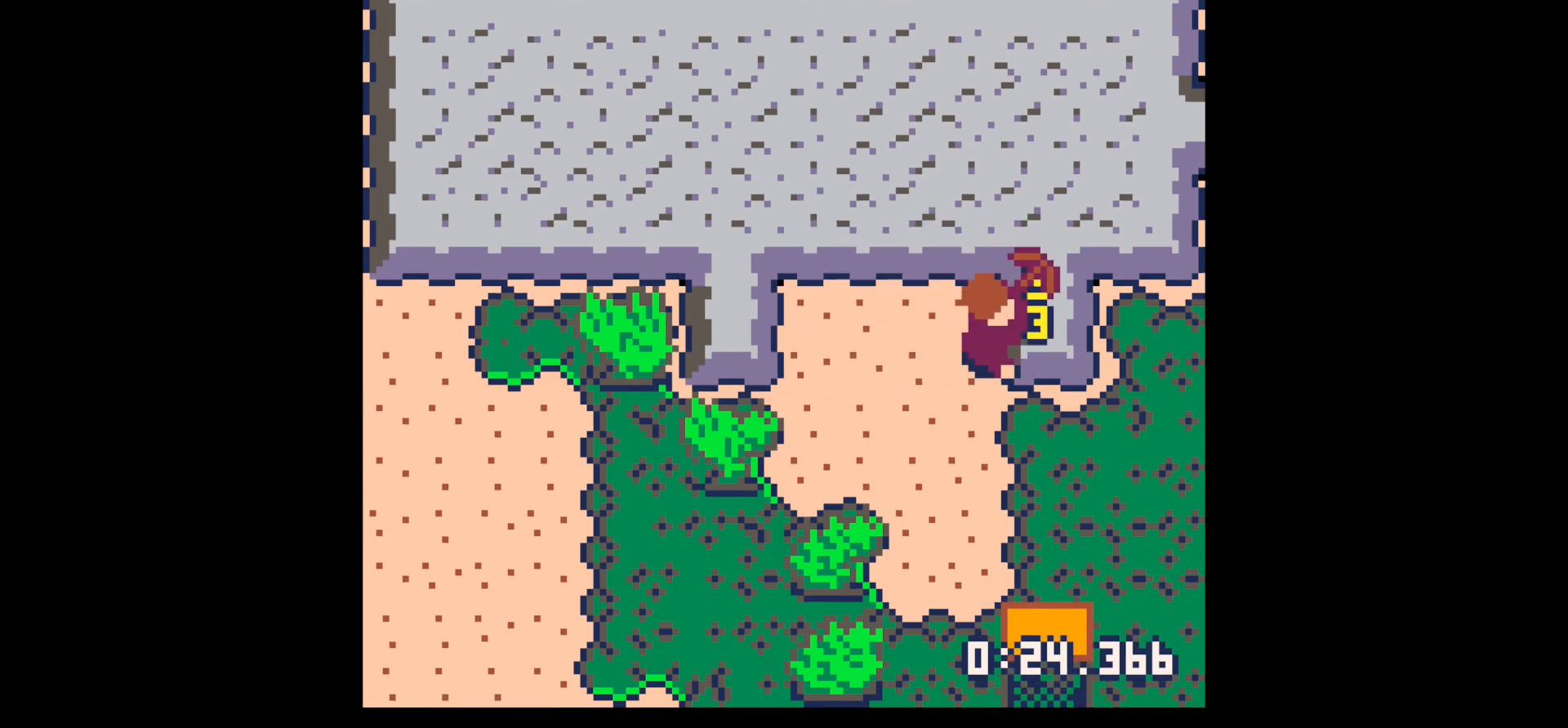
{"keys": [], "events": [[300, "x", "up"]]}
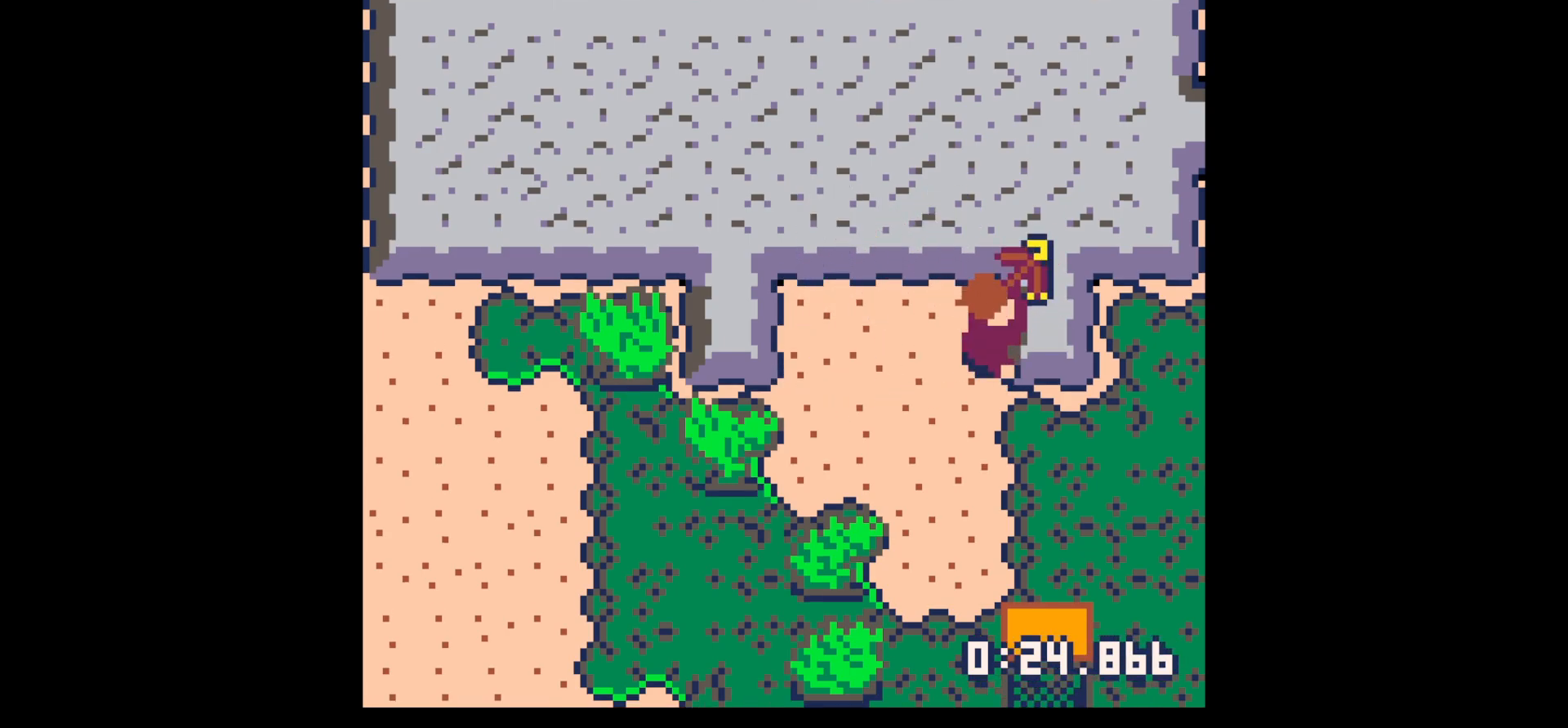
{"keys": [], "events": []}
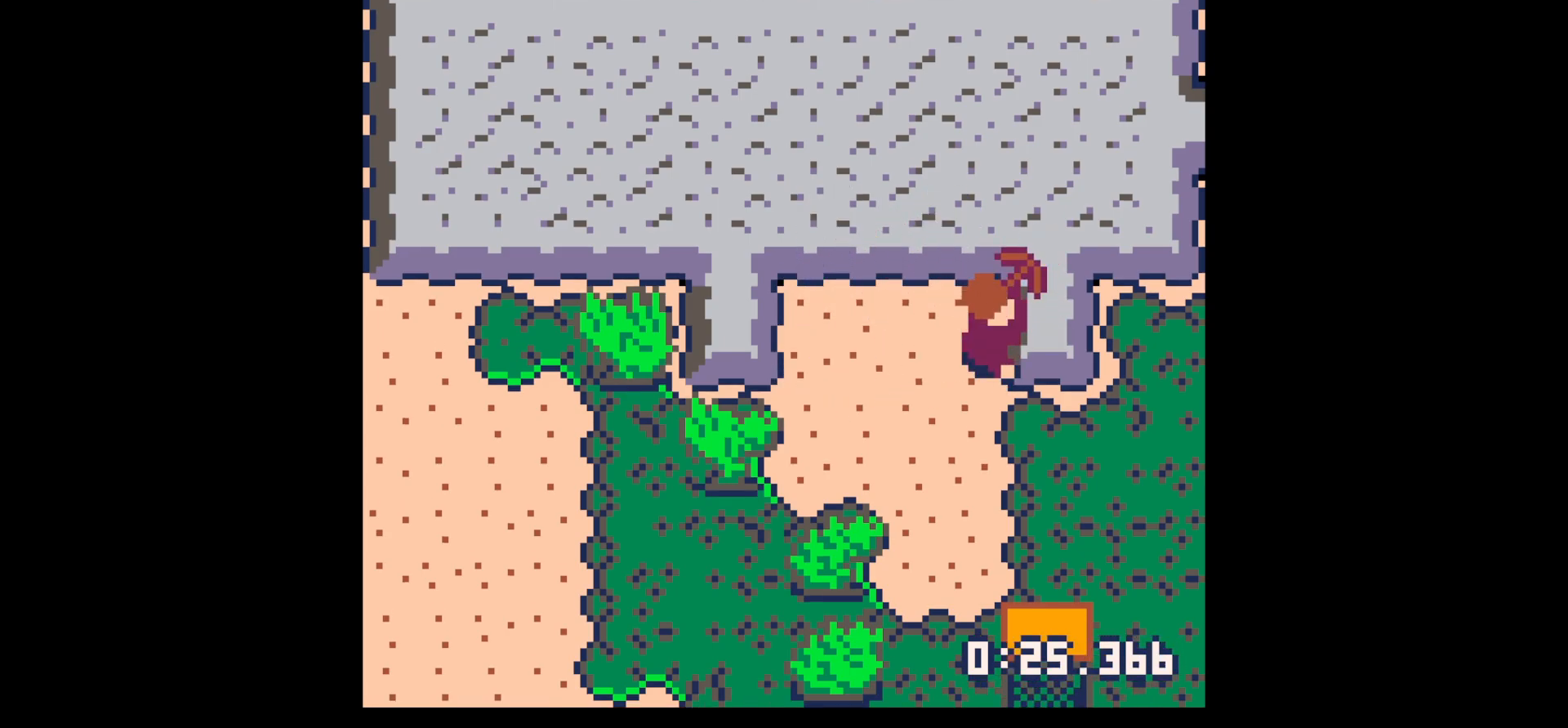
{"keys": ["right"], "events": [[50, "x", "down"], [350, "right", "down"], [350, "x", "up"]]}
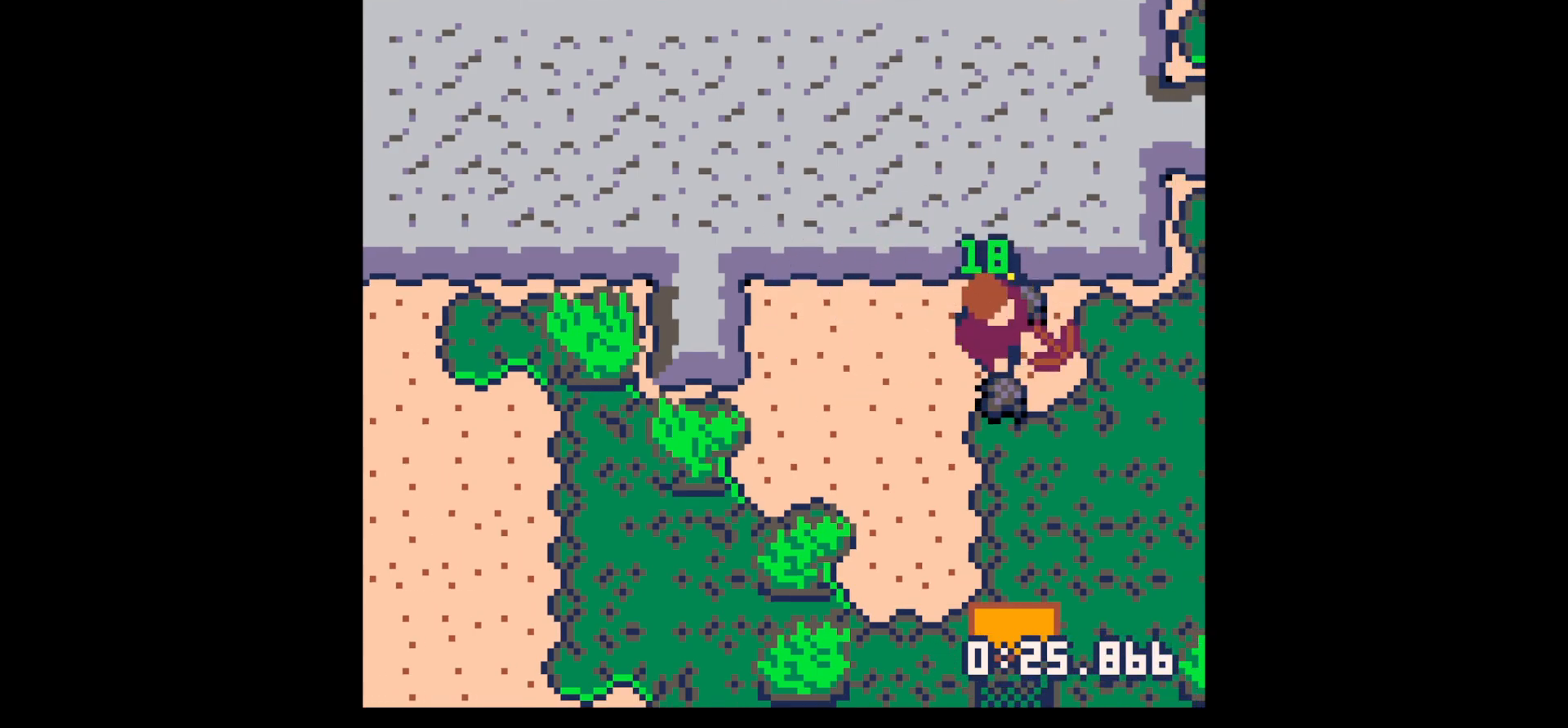
{"keys": ["down"], "events": [[117, "up", "down"], [267, "left", "down"], [267, "right", "up"], [267, "up", "up"], [350, "down", "down"], [400, "left", "up"]]}
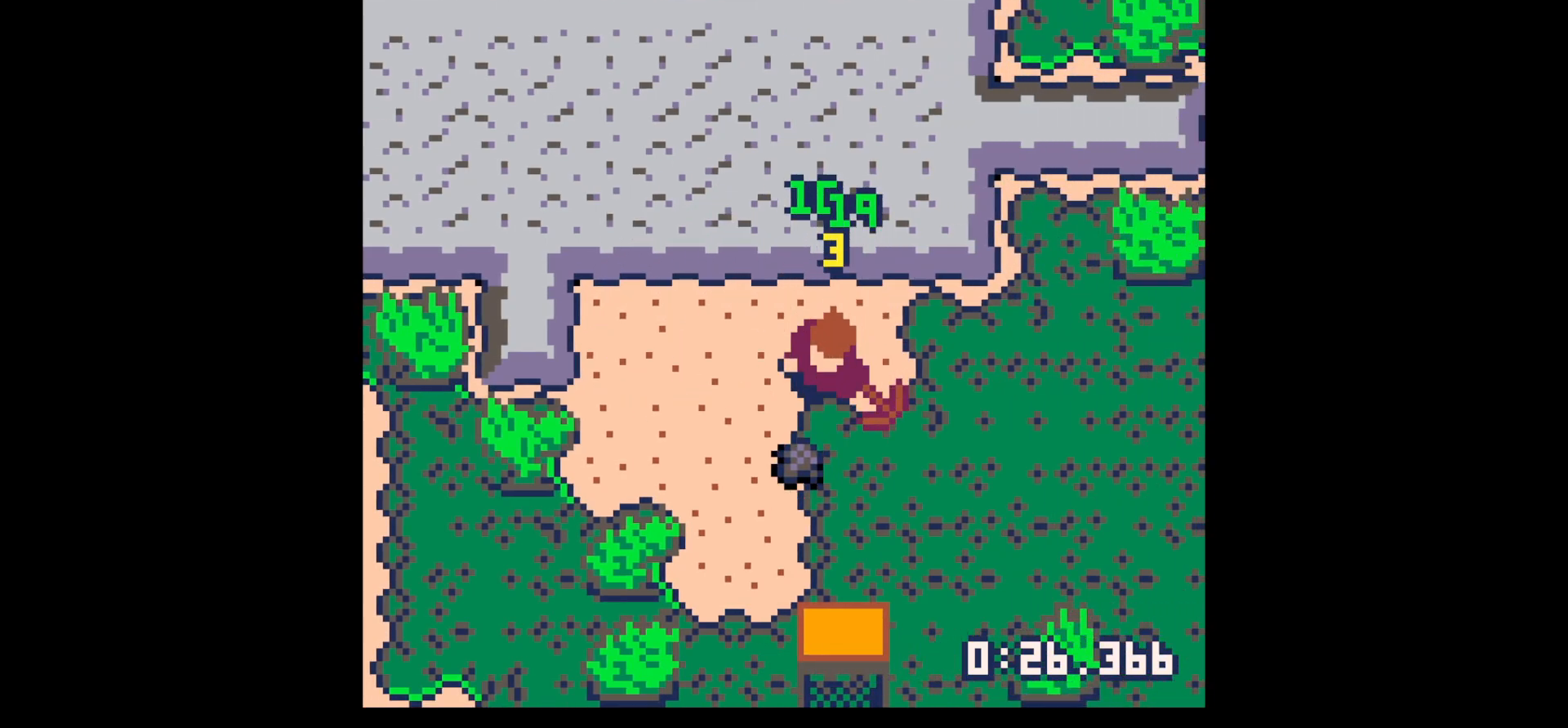
{"keys": ["down", "right"], "events": [[34, "left", "down"], [100, "left", "up"], [417, "right", "down"]]}
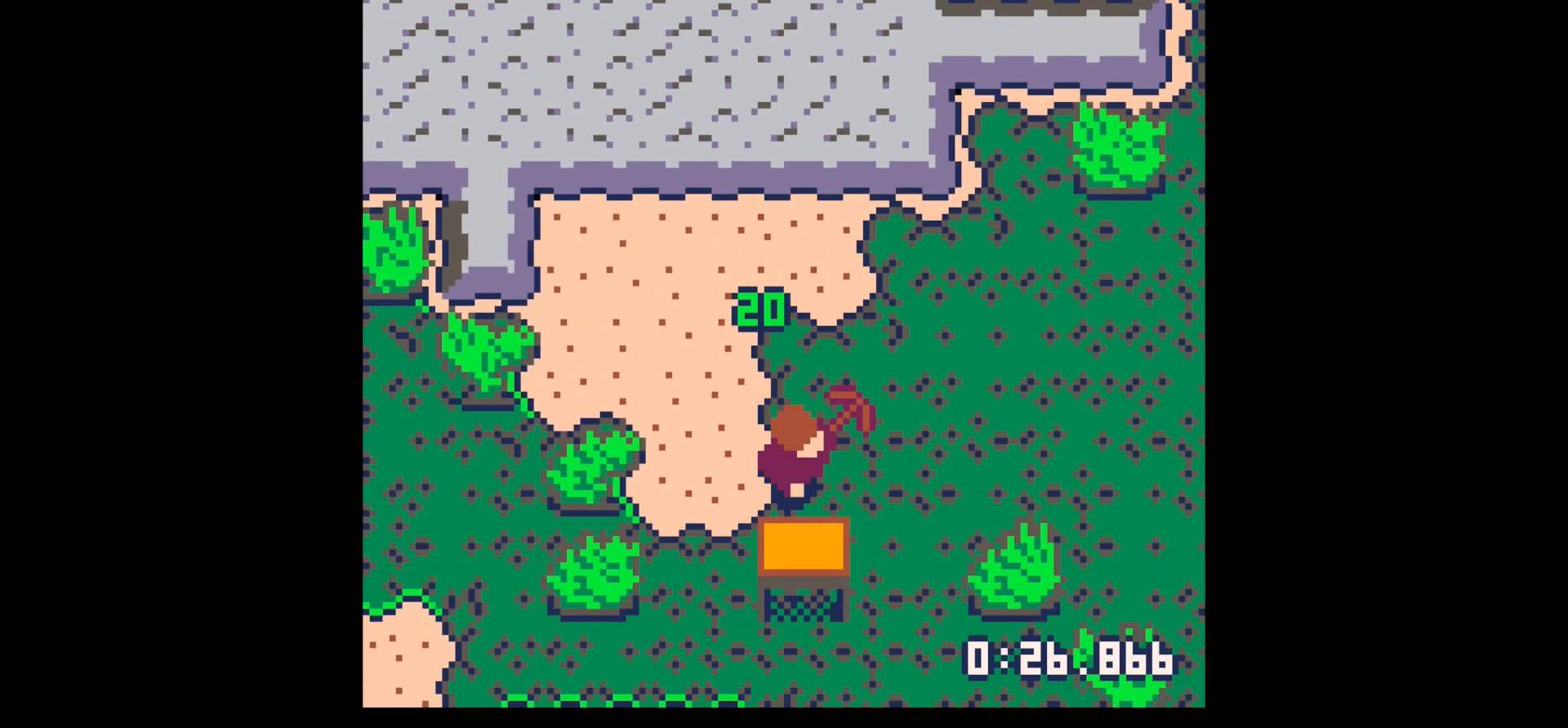
{"keys": [], "events": [[17, "right", "up"], [150, "down", "up"], [200, "x", "down"], [250, "up", "down"], [250, "x", "up"], [334, "up", "up"], [434, "up", "down"], [484, "up", "up"]]}